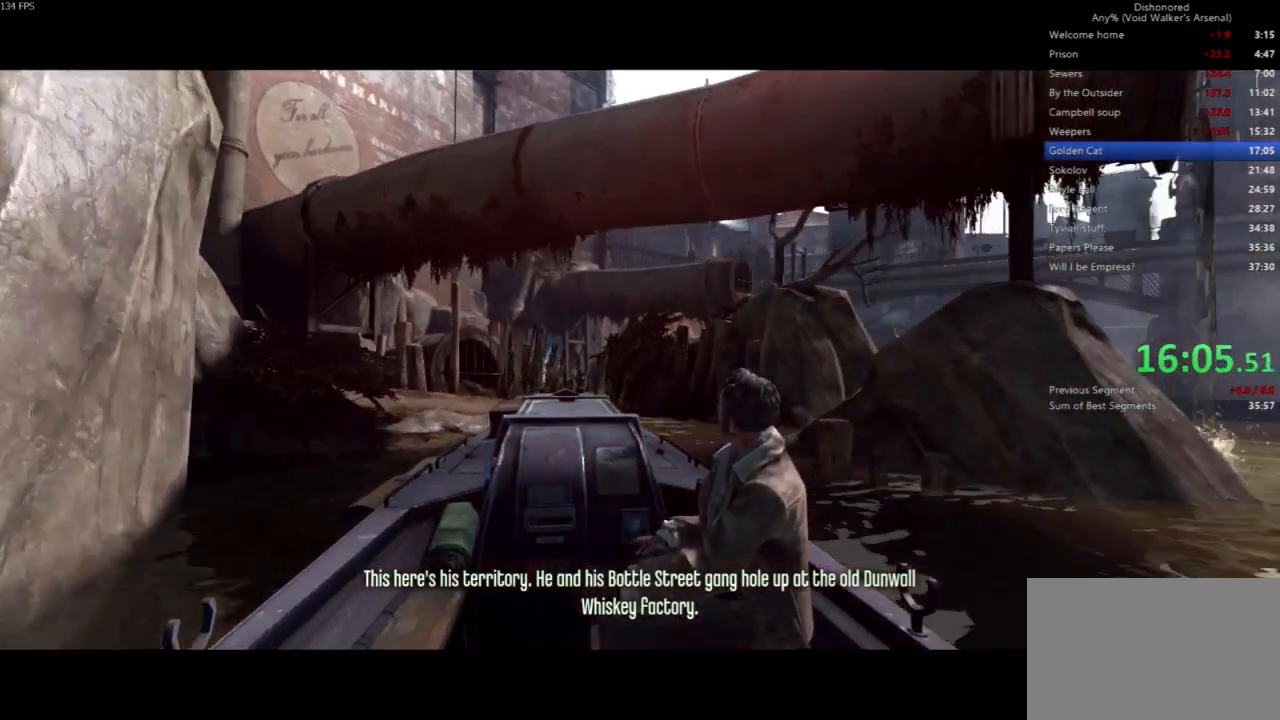
Gameplay with keyboard and mouse; each line is a JSON object with the keys and mouse buttons held at the frame after it. "events" lists presses ("down") and releases ("up") of "4", "5", "a", "alt", "c", "ctrl", "d", "e", "escape", "f", "q", "r", "s", "shift", "space", "tab", "v", "w", "x", "z", "mouse_left", "mouse_middle", "mouse_right", "mouse_wheel_up" and "mouse_wheel_down" between this image and that frame as [ms after this image, input, new state], when the widget could be followed in between. "mouse_left", "mouse_middle", "mouse_right", "mouse_wheel_up", "mouse_wheel_down" = the "left", "middle", "right", "wheel_up", "wheel_down" buttons of the "mouse" list. No other keys are recorded. Not read: mouse_move.
{"keys": ["a", "shift", "w"], "mouse": [], "events": [[200, "w", "down"], [233, "a", "down"], [233, "shift", "down"]]}
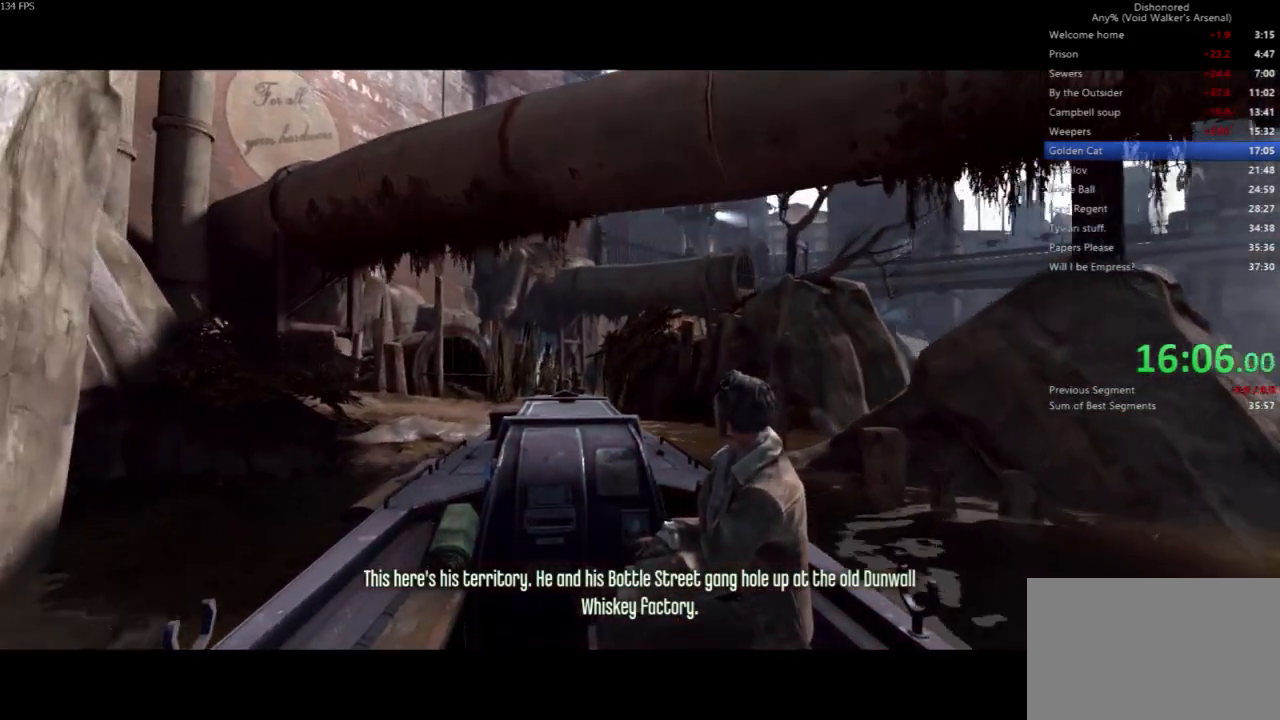
{"keys": ["a", "shift", "w"], "mouse": [], "events": []}
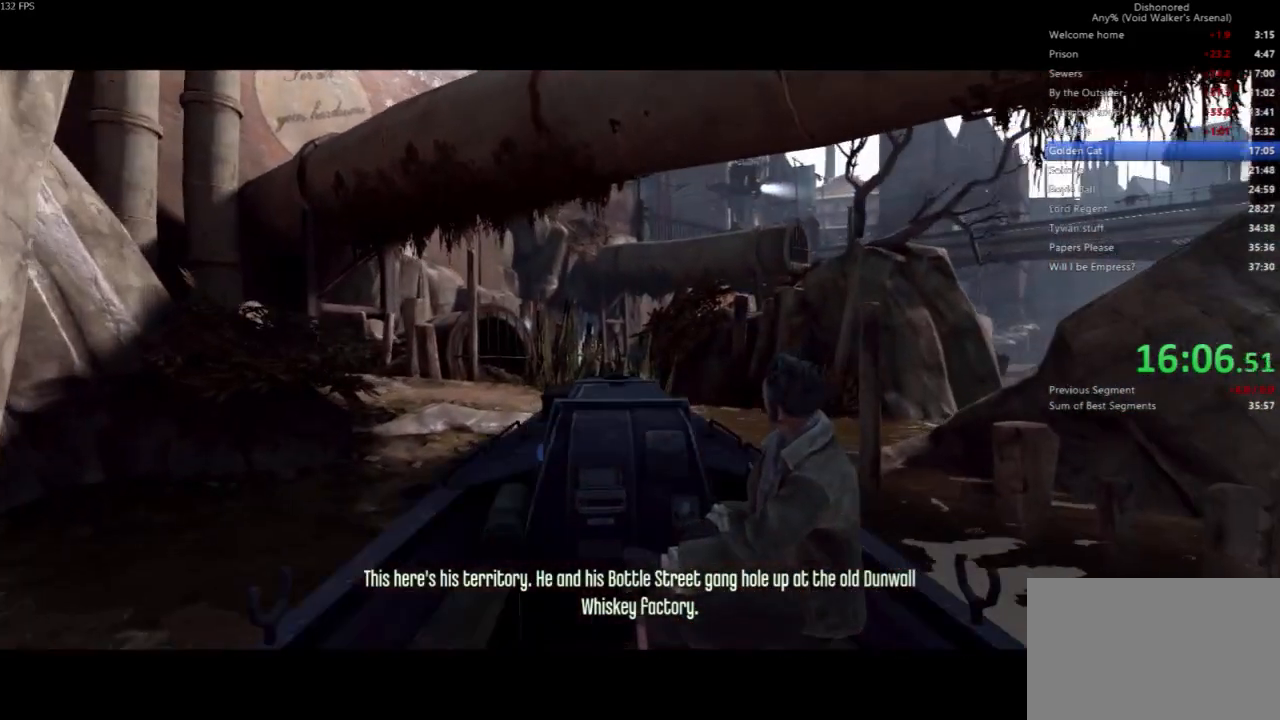
{"keys": ["a", "shift", "w"], "mouse": [], "events": []}
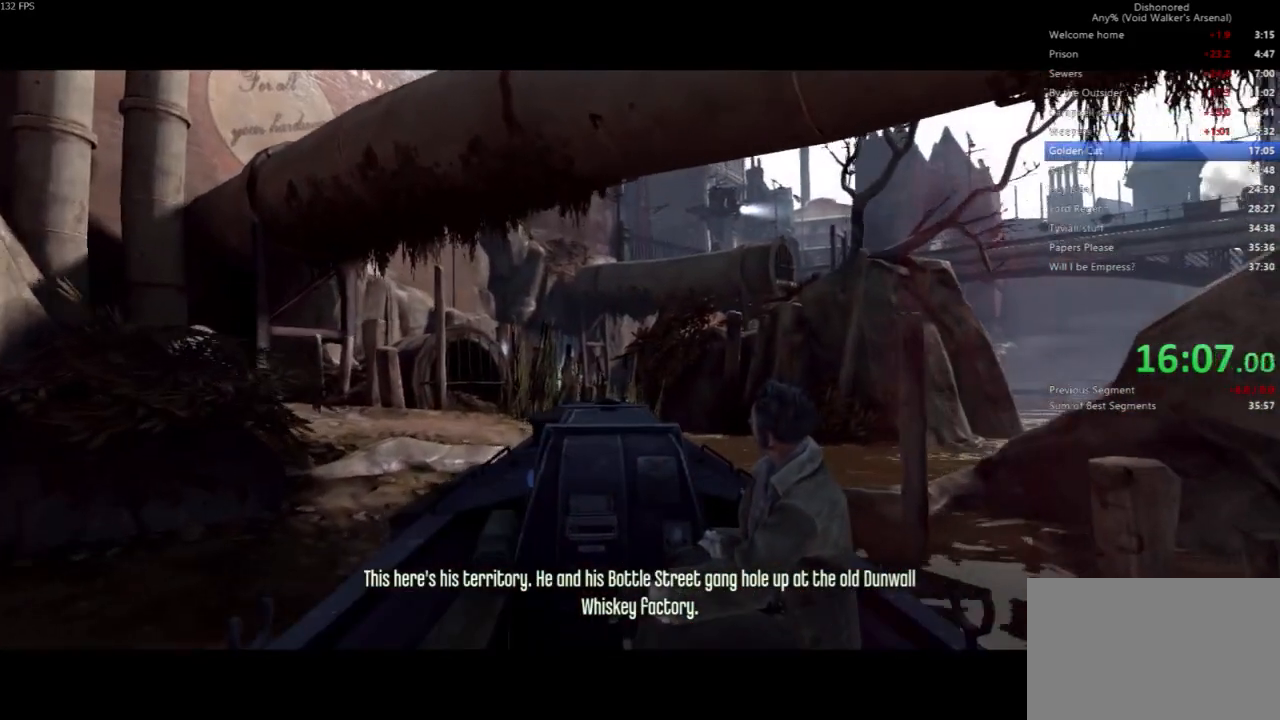
{"keys": ["a", "shift", "w"], "mouse": [], "events": []}
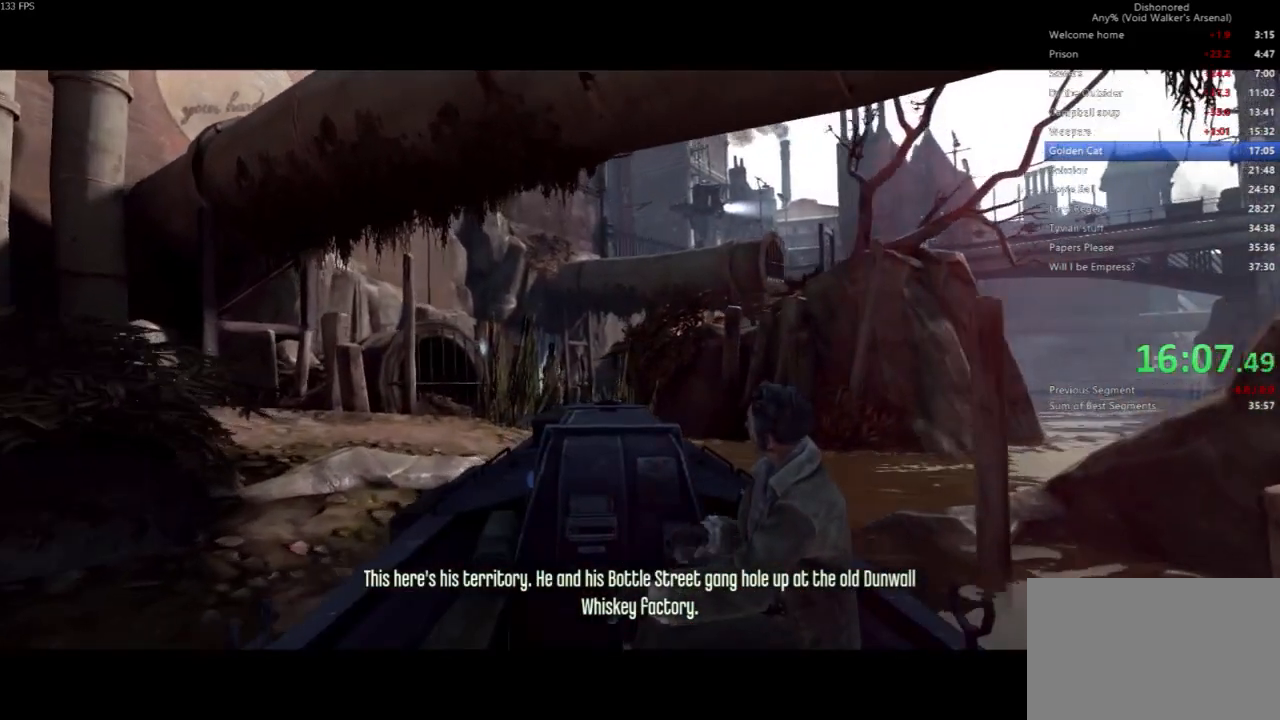
{"keys": ["a", "shift", "w"], "mouse": [], "events": []}
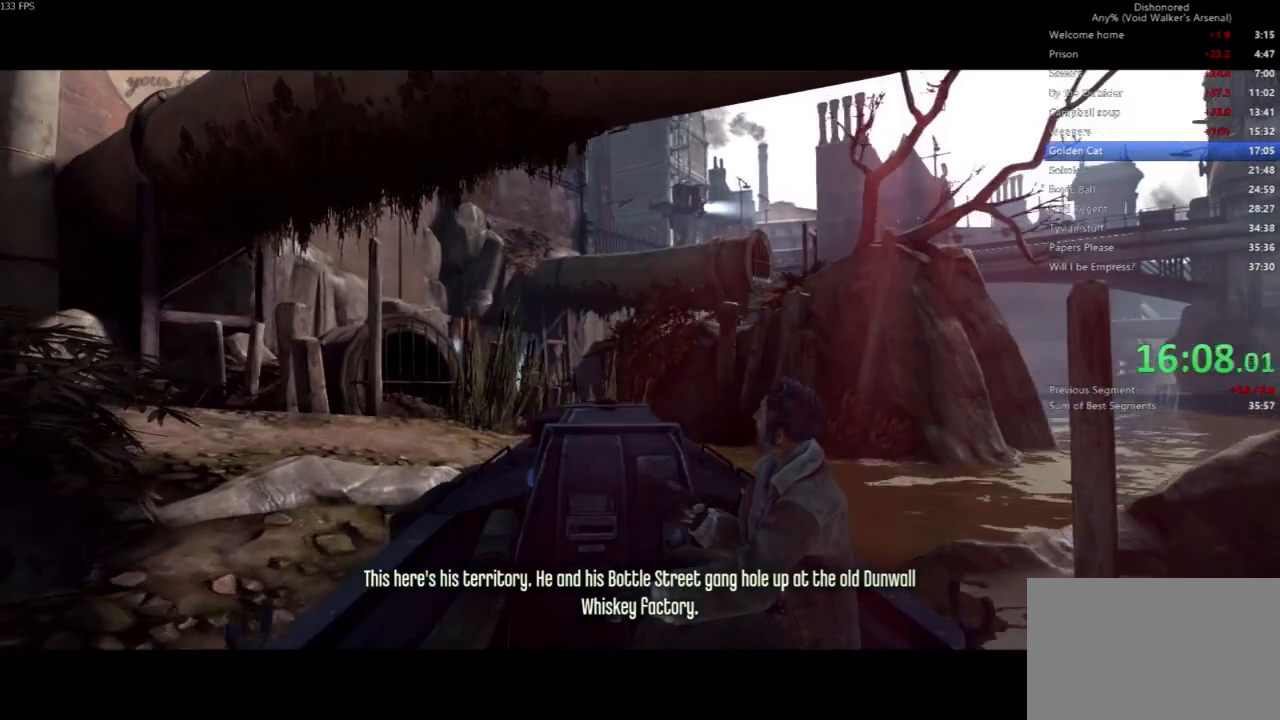
{"keys": ["a", "shift", "w"], "mouse": [], "events": []}
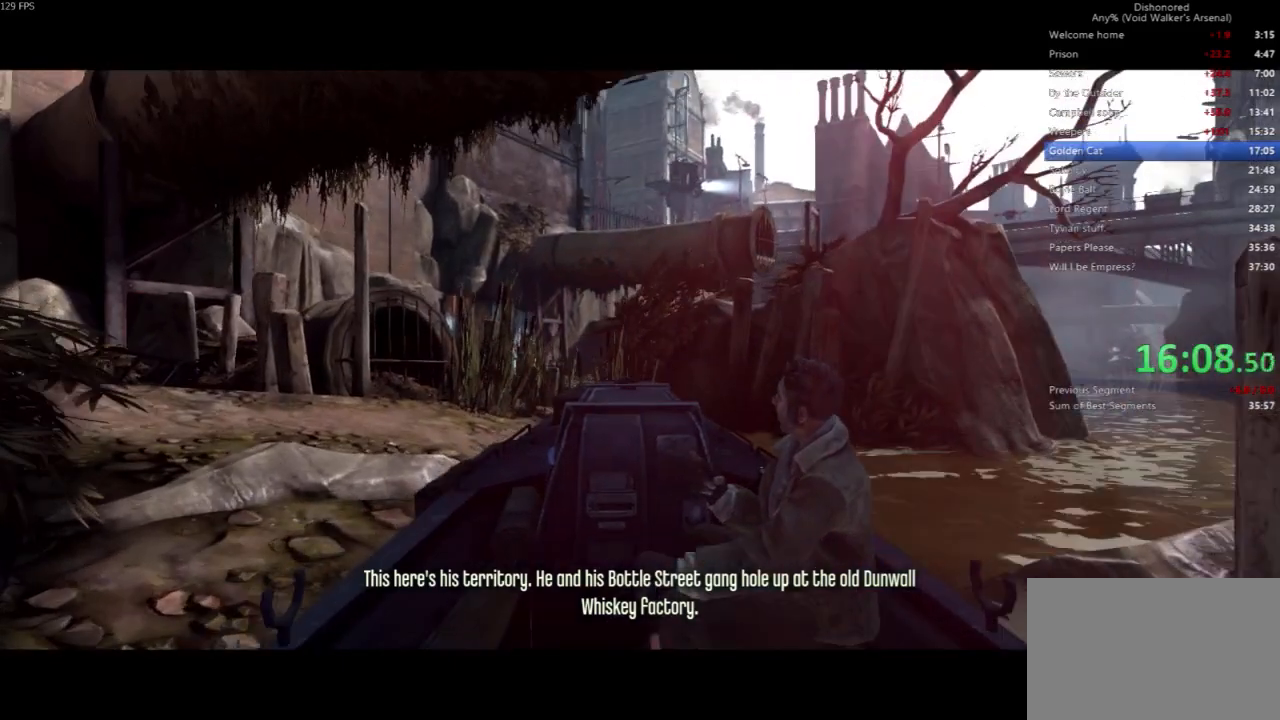
{"keys": ["a", "shift", "w"], "mouse": [], "events": []}
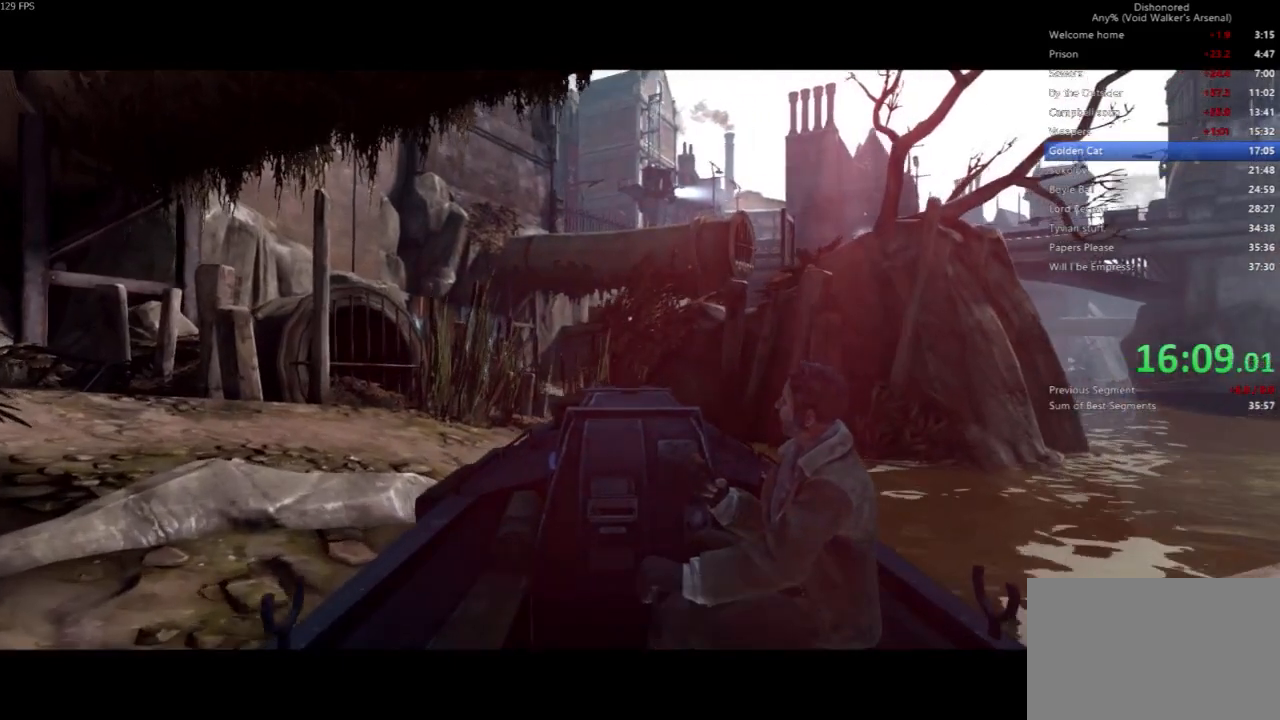
{"keys": ["a", "shift", "w"], "mouse": [], "events": []}
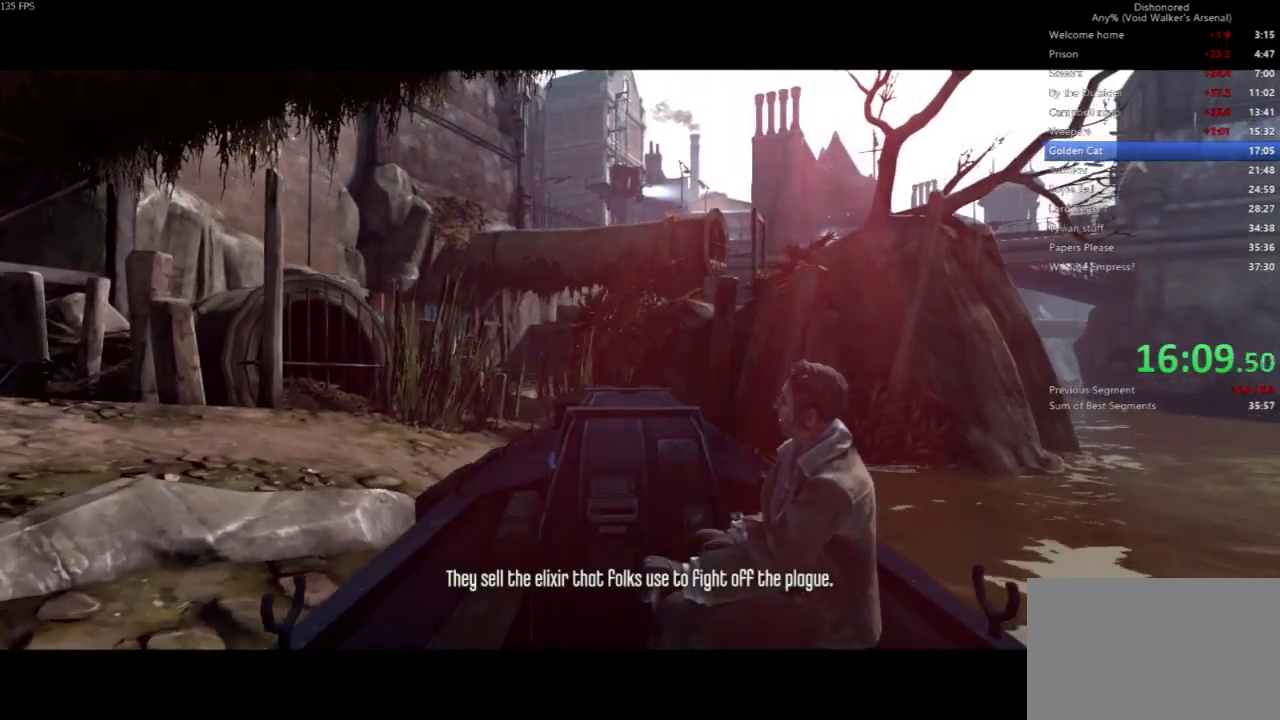
{"keys": ["a", "shift", "w"], "mouse": [], "events": []}
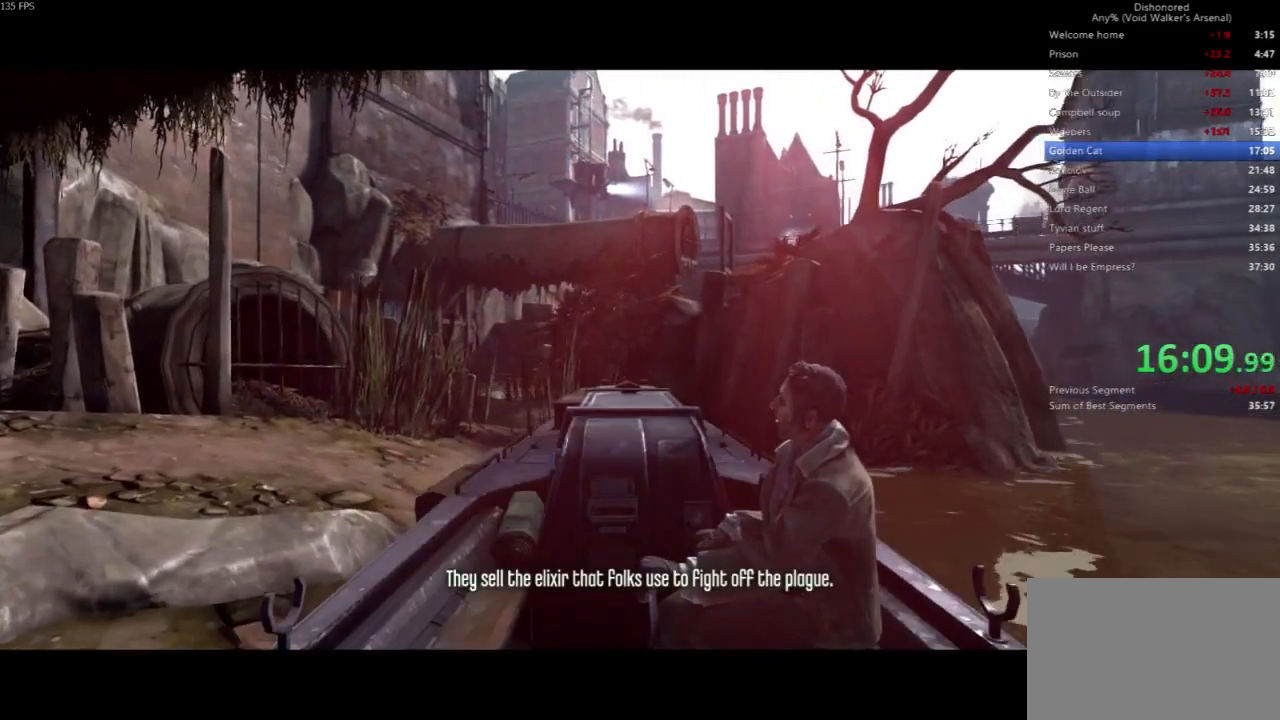
{"keys": ["a", "shift", "w"], "mouse": [], "events": []}
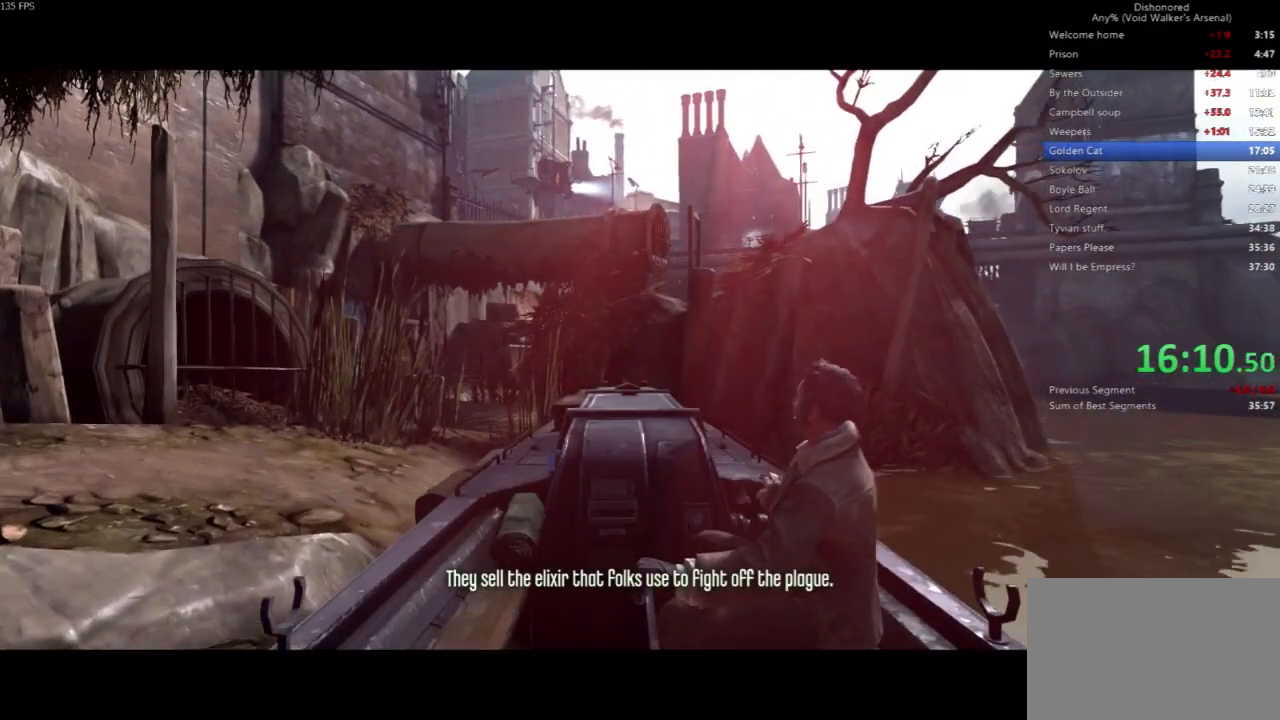
{"keys": ["a", "shift", "w"], "mouse": [], "events": []}
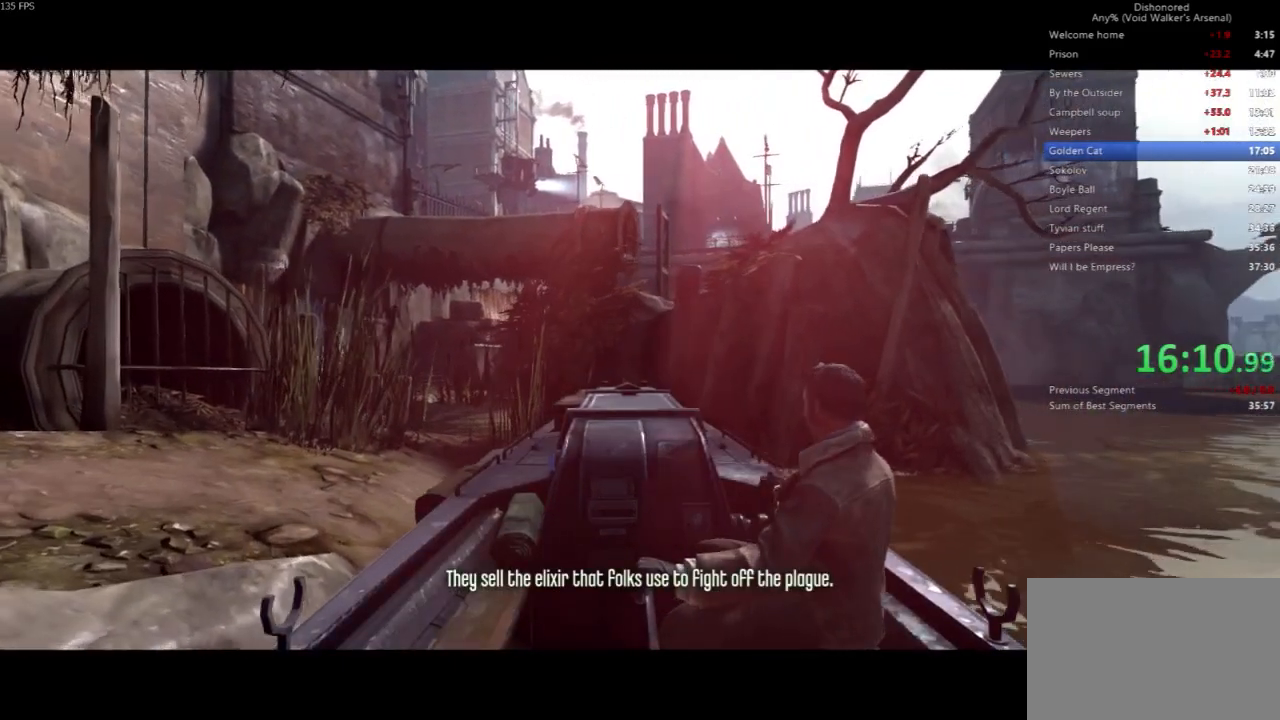
{"keys": ["a", "shift", "w"], "mouse": [], "events": []}
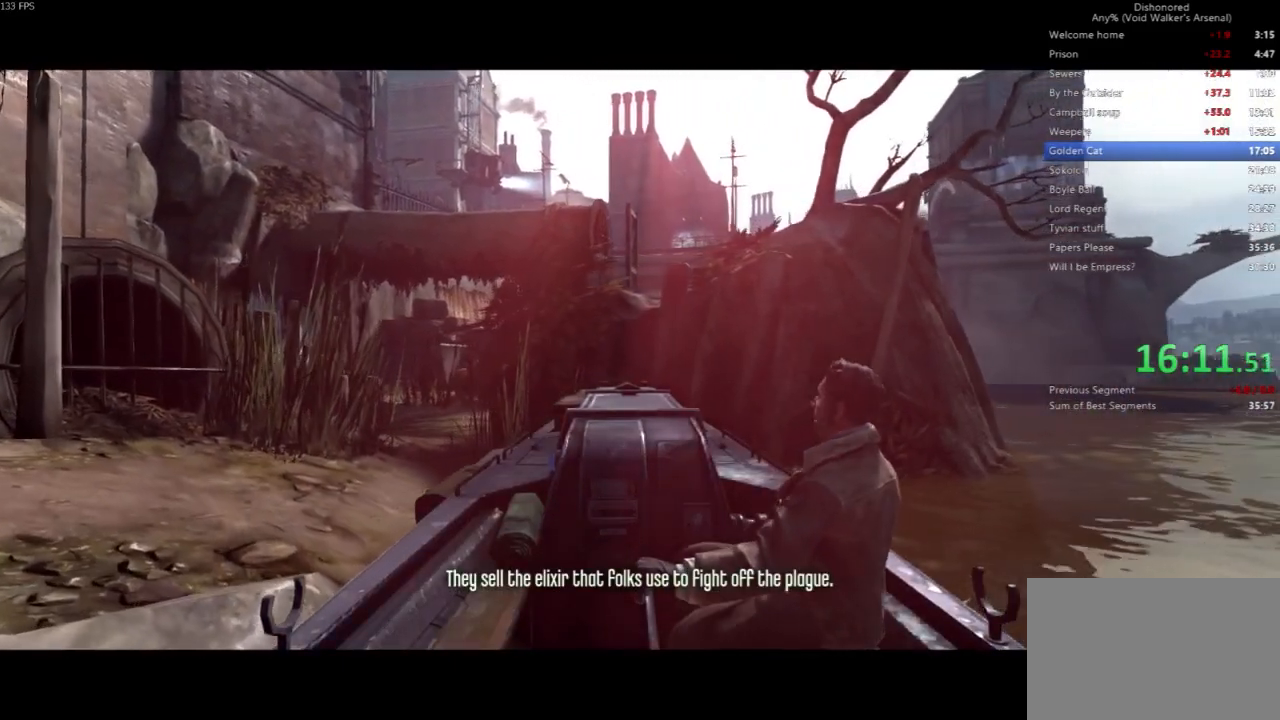
{"keys": ["a", "shift", "w"], "mouse": [], "events": []}
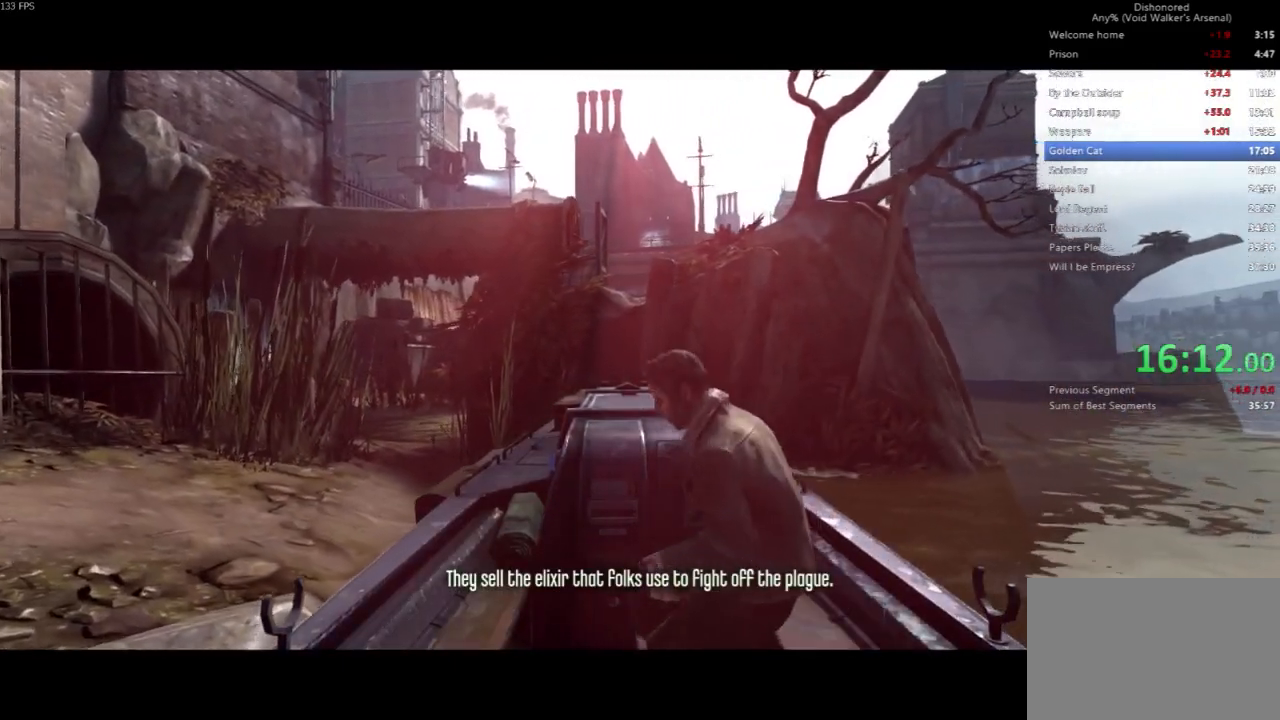
{"keys": ["a", "shift", "w"], "mouse": [], "events": []}
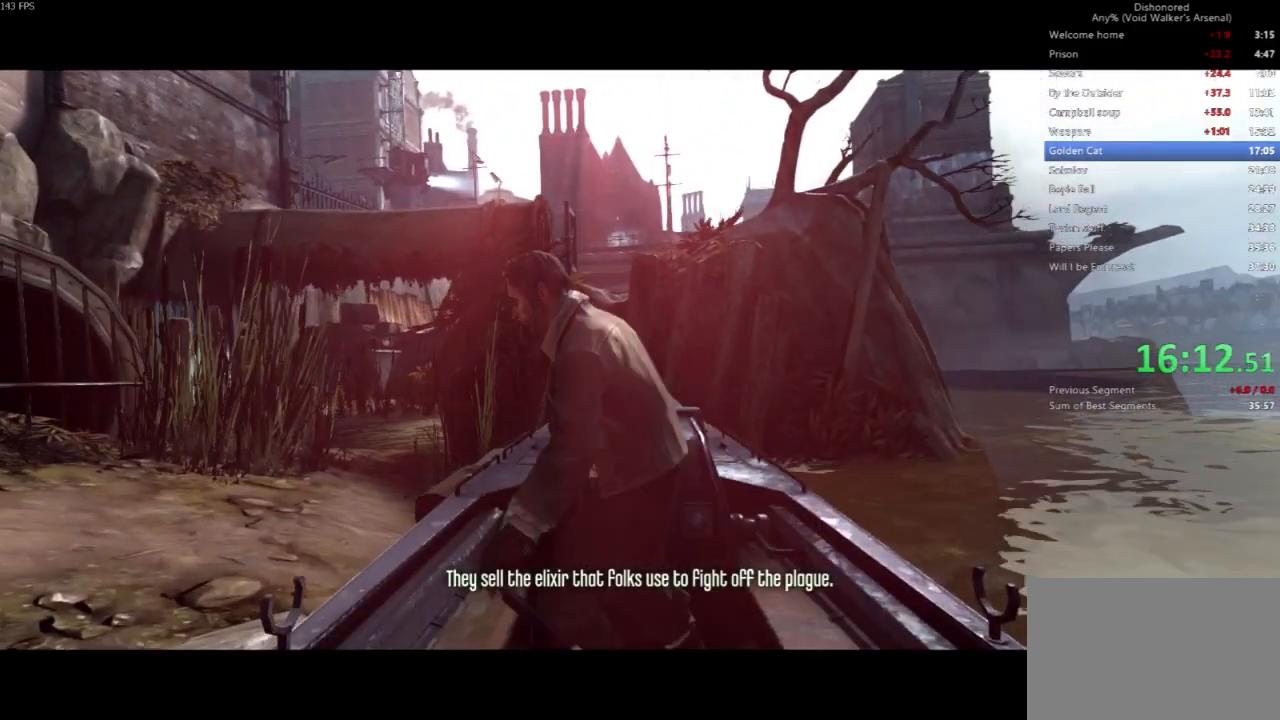
{"keys": ["a", "shift", "w"], "mouse": [], "events": []}
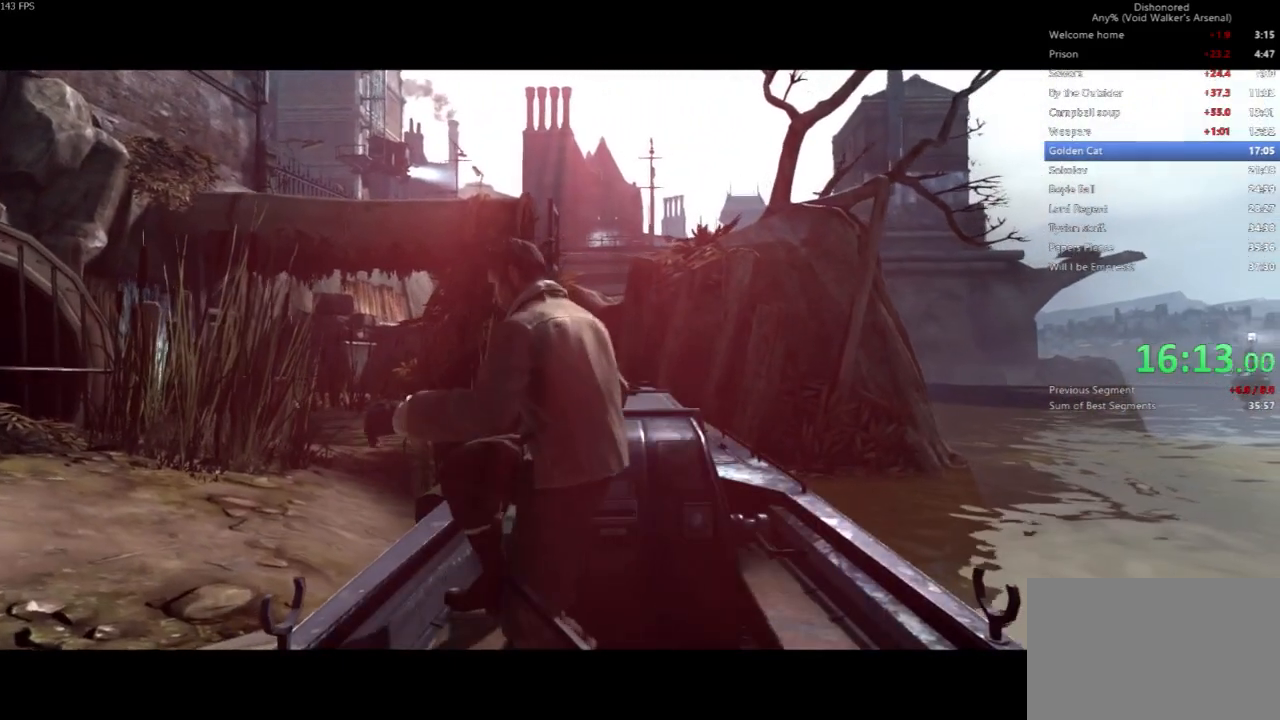
{"keys": ["a", "shift", "w"], "mouse": [], "events": []}
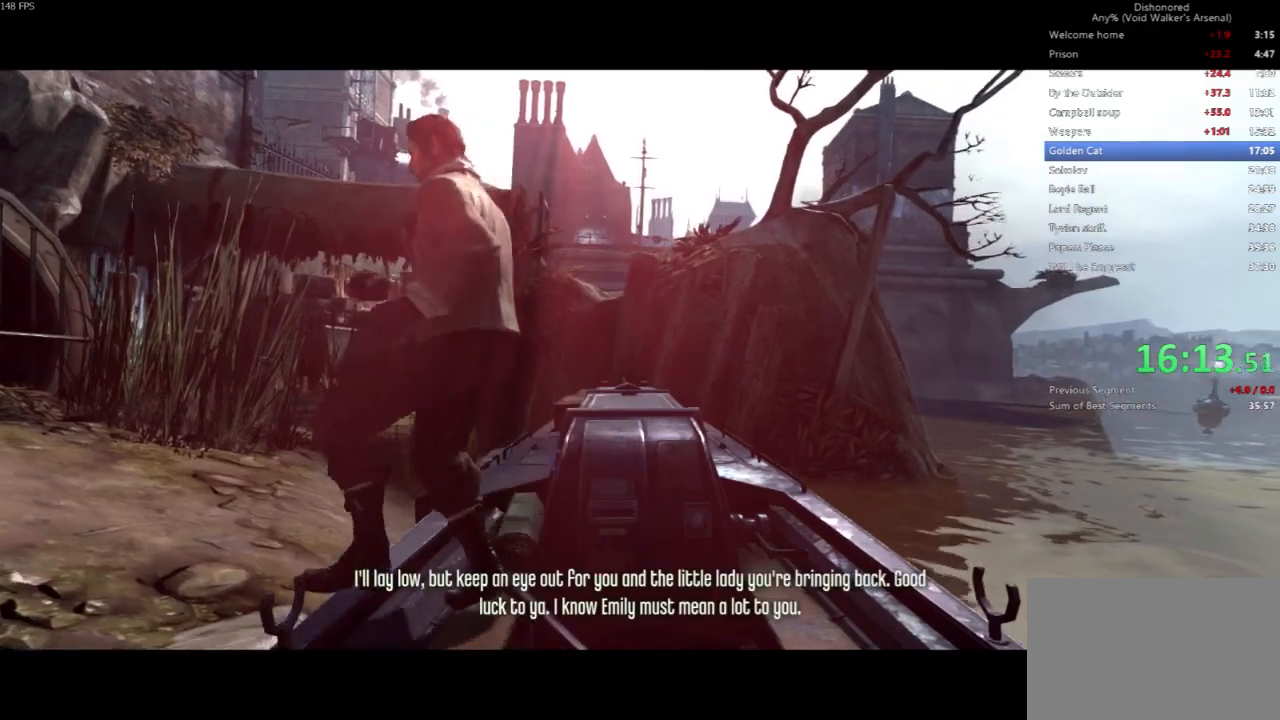
{"keys": ["a", "shift", "w"], "mouse": [], "events": []}
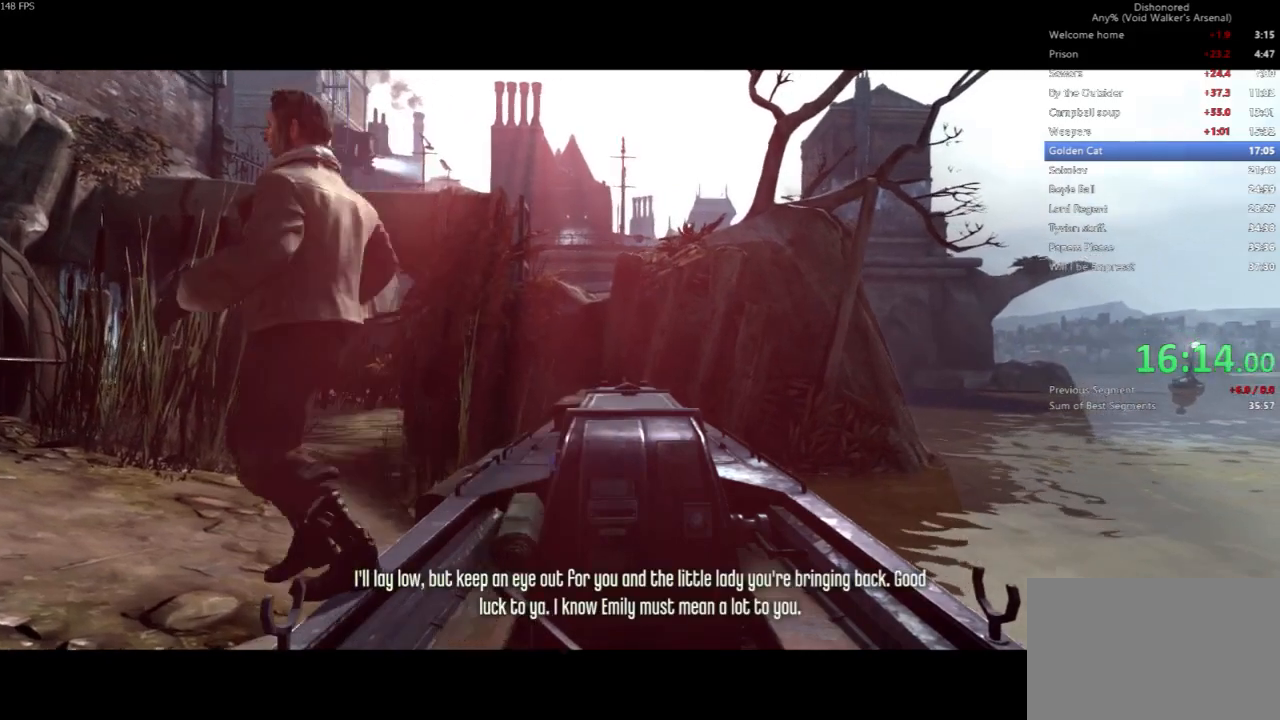
{"keys": ["a", "shift", "w"], "mouse": [], "events": []}
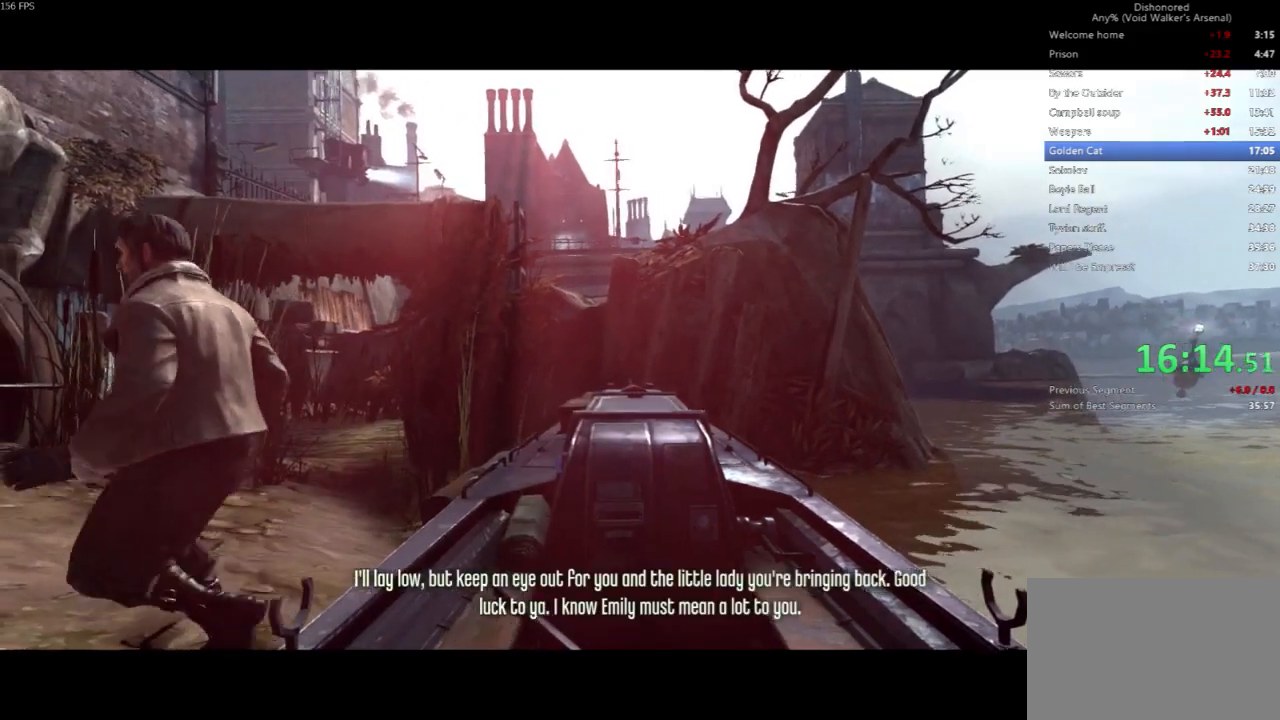
{"keys": ["a", "shift", "w"], "mouse": [], "events": []}
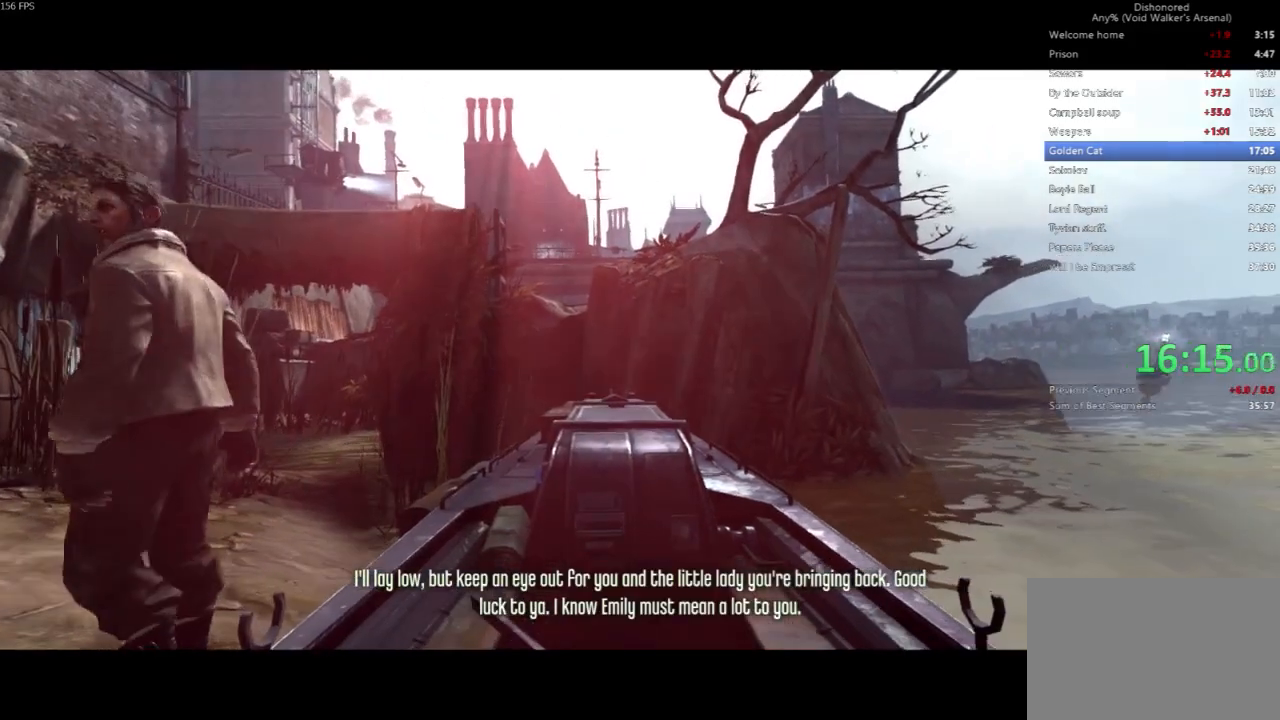
{"keys": ["a", "shift", "w"], "mouse": [], "events": []}